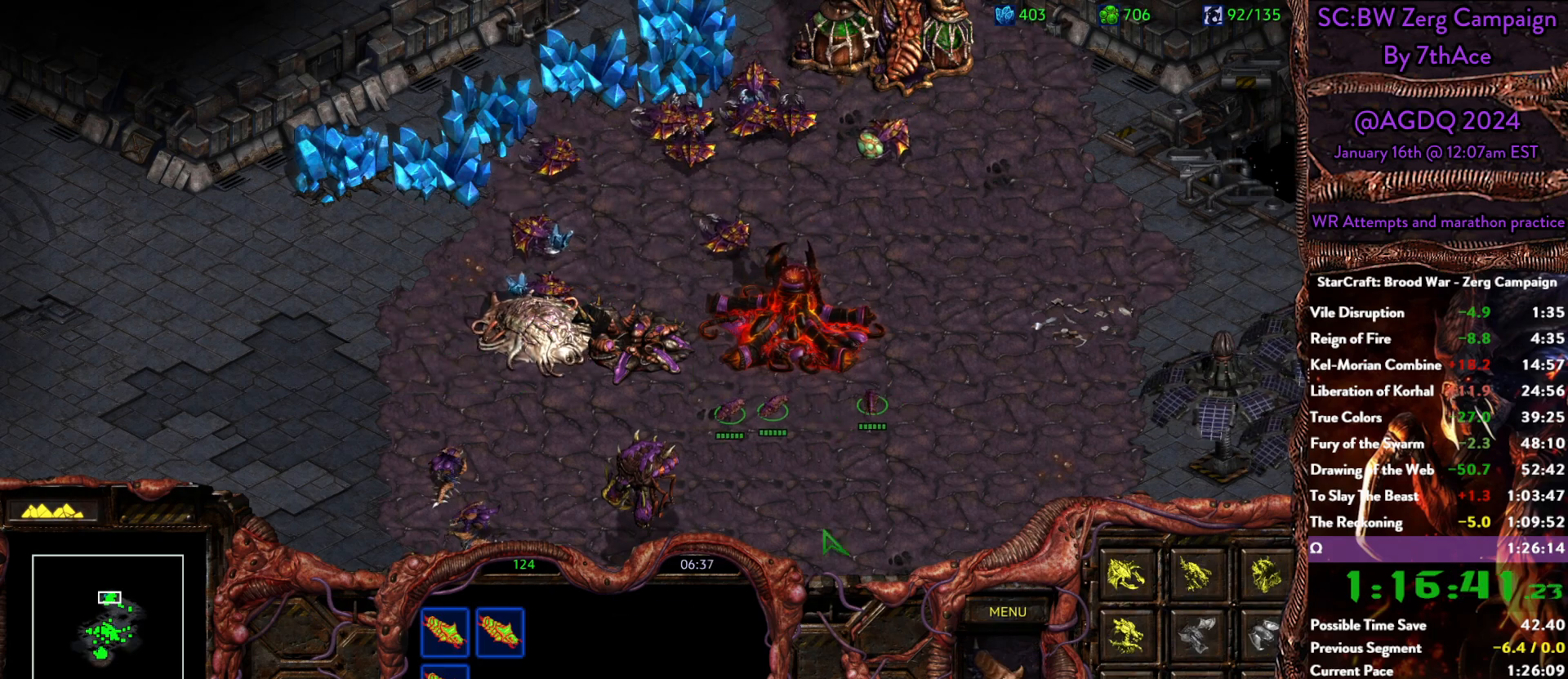
Gameplay with keyboard and mouse; each line is a JSON object with the keys and mouse buttons held at the frame after it. "events" lists presses ("down") and releases ("up") of "0", "1", "2", "3", "4", "5", "6", "7", "8", "9", "a", "alt", "b", "c", "ctrl", "d", "e", "escape", "f", "f10", "f2", "f3", "f4", "g", "h", "i", "j", "k", "l", "m", "n", "o", "p", "q", "r", "return", "s", "shift", "space", "t", "u", "v", "w", "x", "z", "mouse_left" and "mouse_right" between this image and that frame as [ms after this image, input, new state], when the widget could be followed in between. "mouse_left", "mouse_right" = the "left", "right" buttons of the "mouse" list. No other keys are recorded. Mouse movement is not recorded. Not read: y.
{"keys": [], "mouse": [], "events": []}
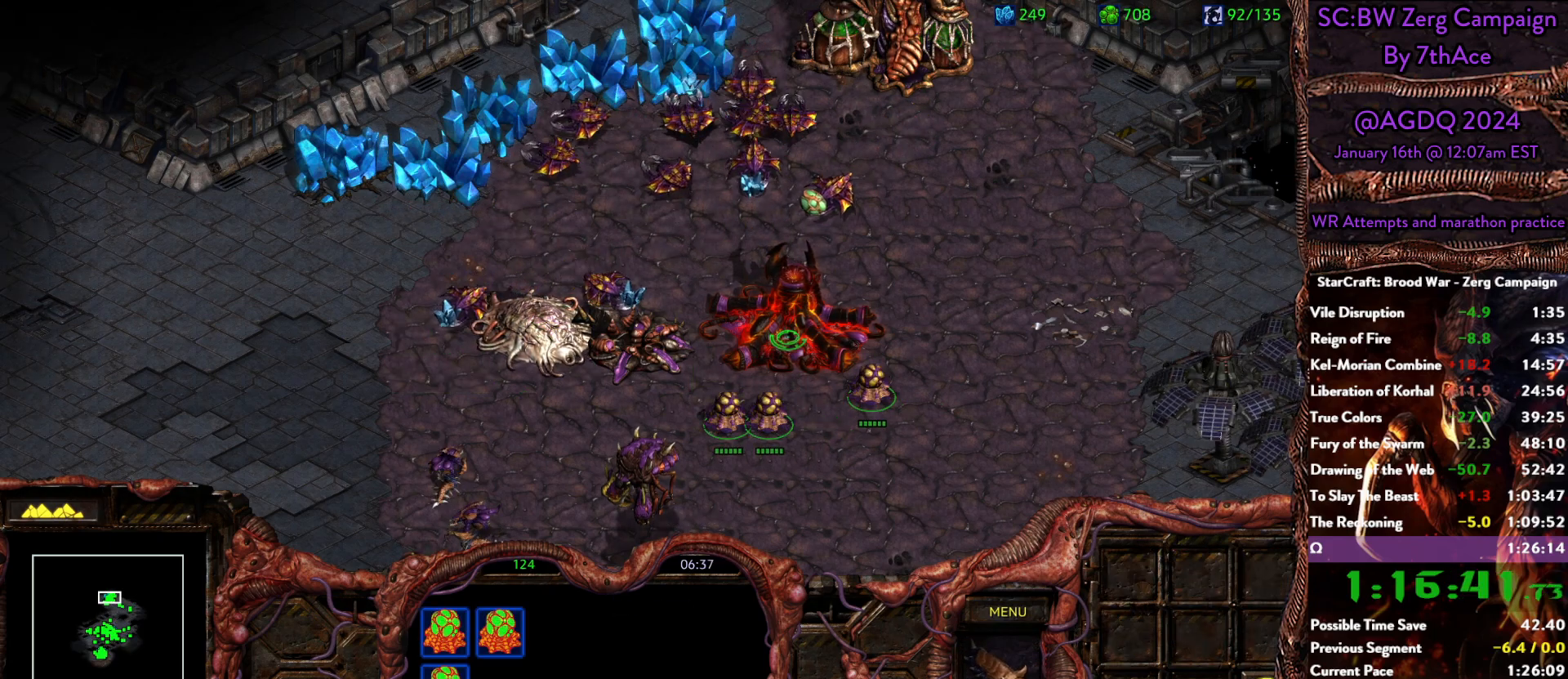
{"keys": [], "mouse": ["right"], "events": [[83, "mouse_left", "down"], [117, "mouse_left", "up"], [317, "mouse_right", "down"], [400, "mouse_right", "up"], [450, "mouse_right", "down"]]}
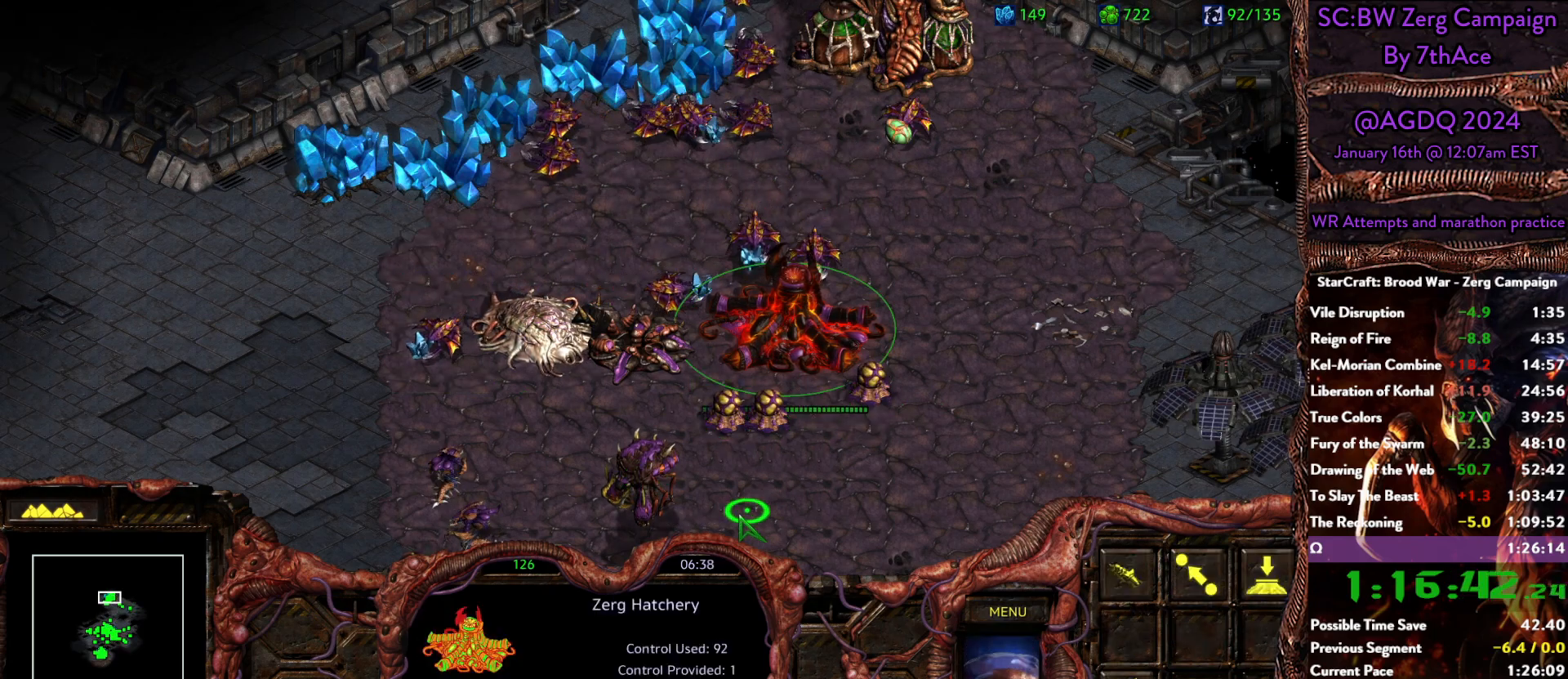
{"keys": [], "mouse": [], "events": [[100, "mouse_right", "up"]]}
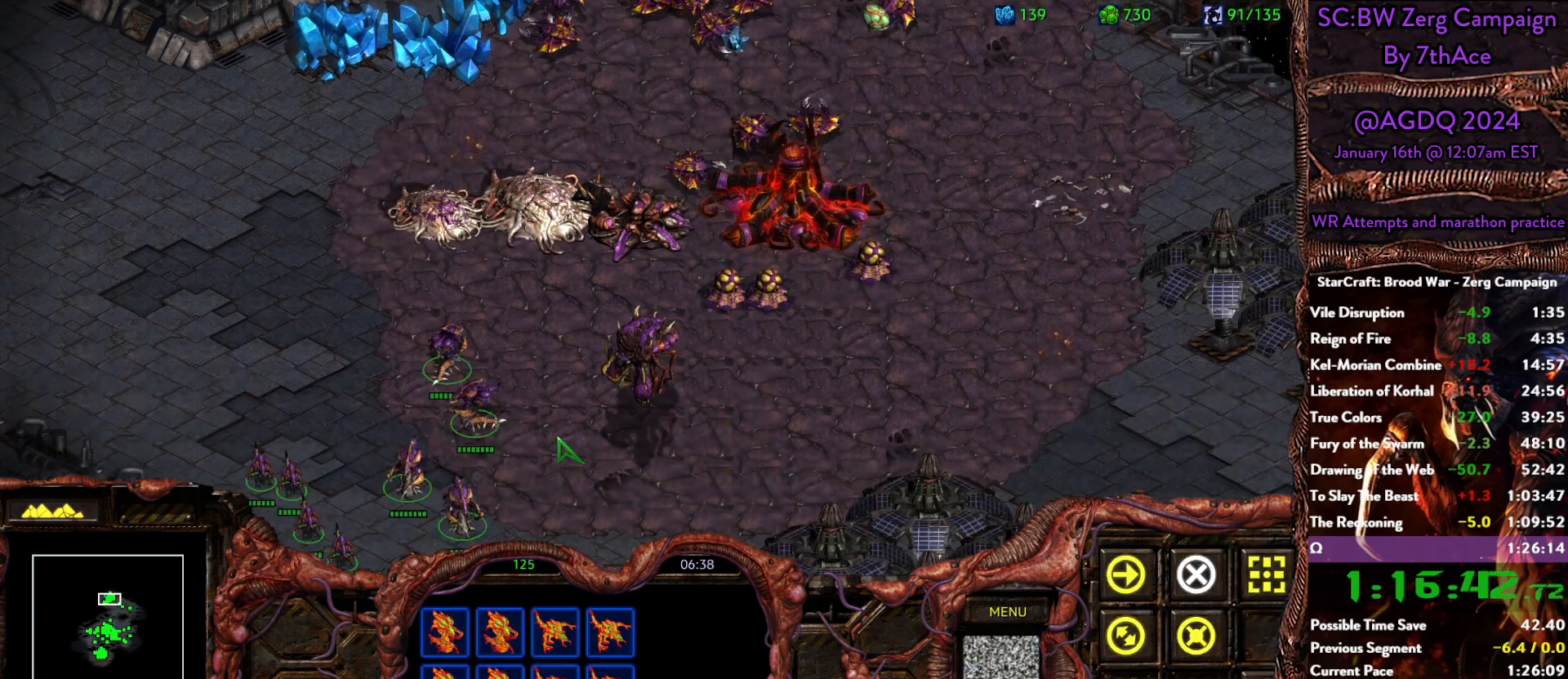
{"keys": [], "mouse": [], "events": [[150, "mouse_right", "down"], [300, "mouse_right", "up"], [350, "mouse_right", "down"], [433, "mouse_right", "up"]]}
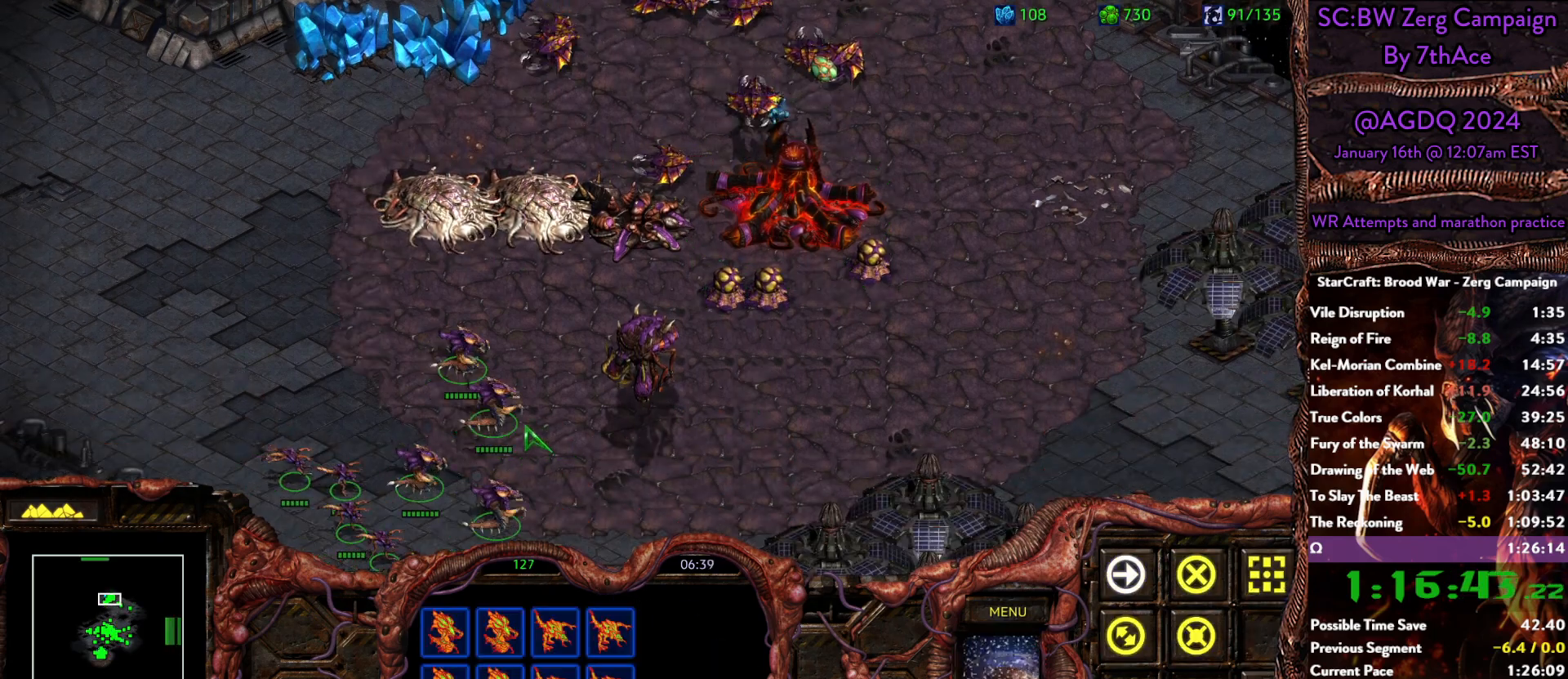
{"keys": [], "mouse": [], "events": []}
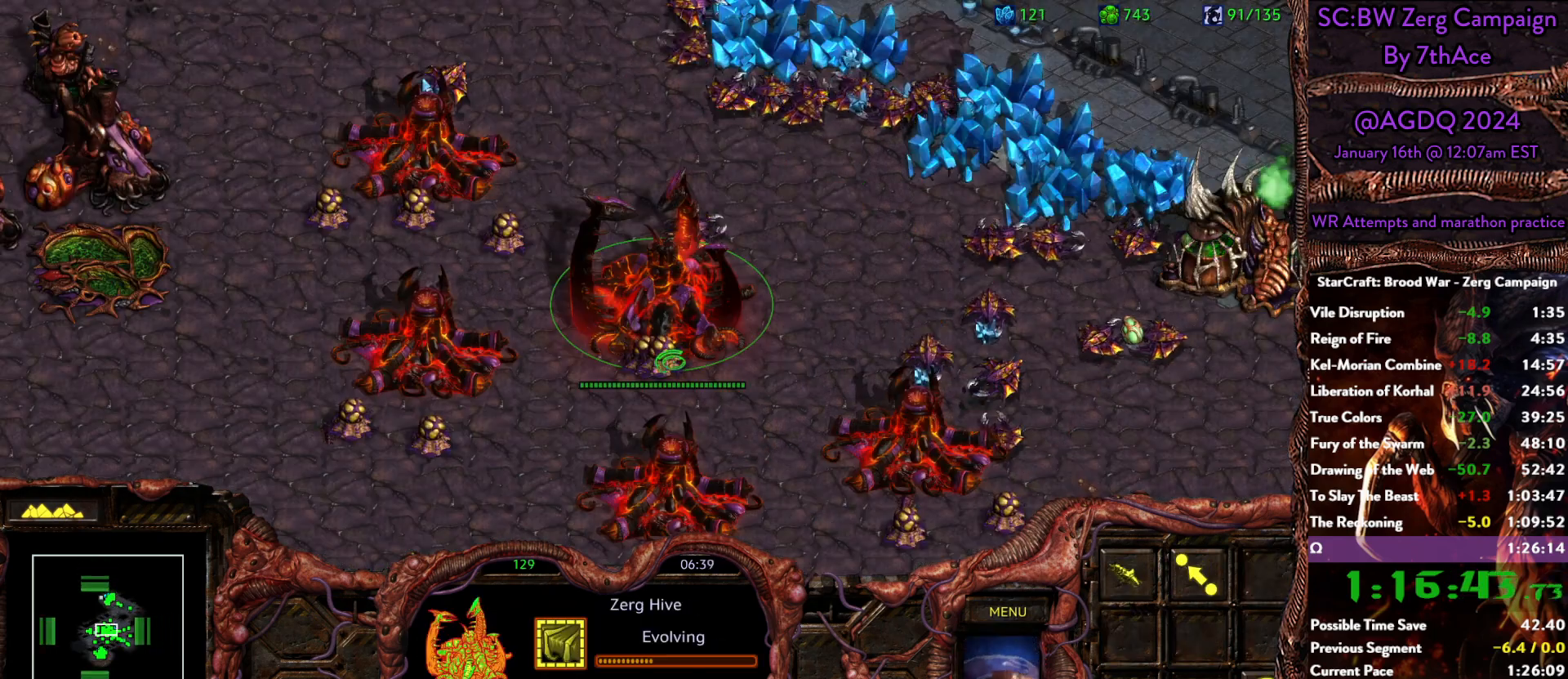
{"keys": [], "mouse": [], "events": []}
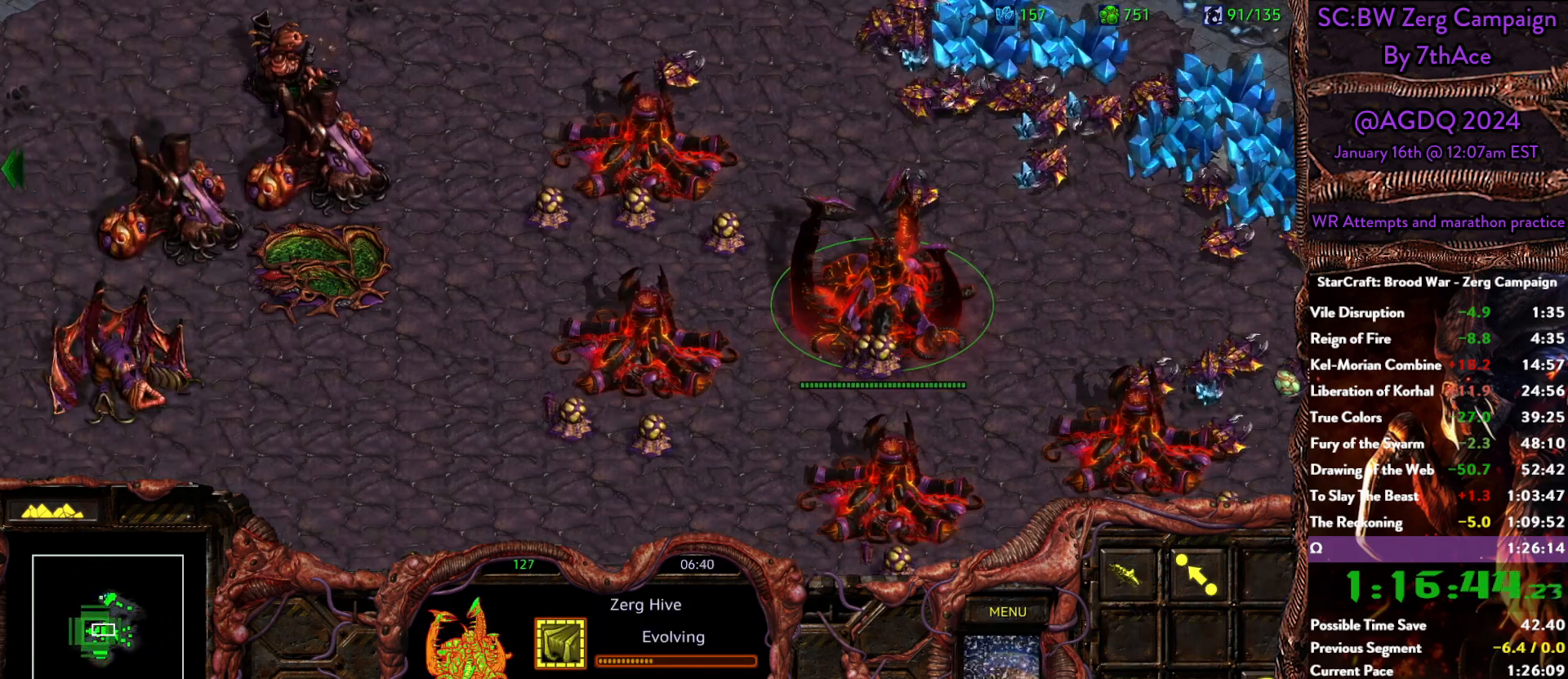
{"keys": [], "mouse": [], "events": [[433, "mouse_left", "down"], [483, "mouse_left", "up"]]}
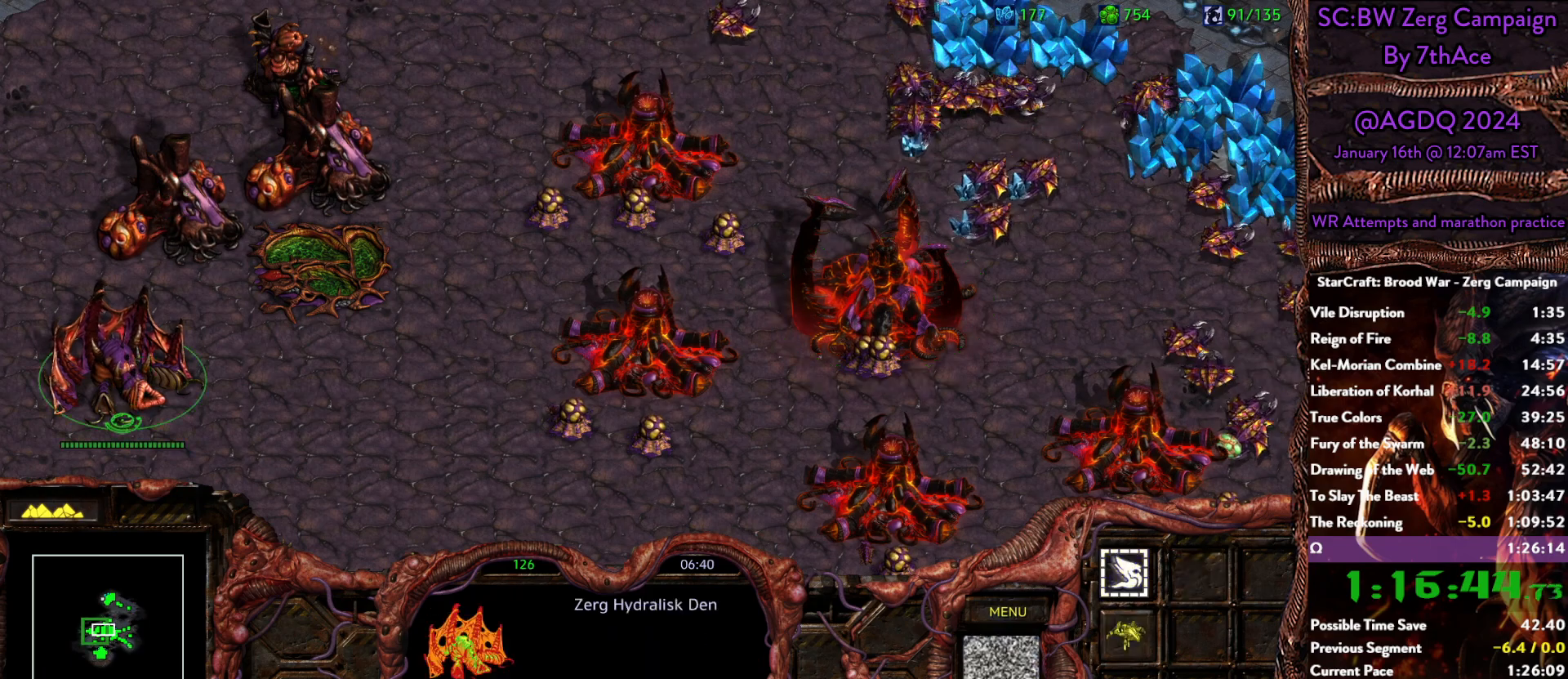
{"keys": [], "mouse": [], "events": []}
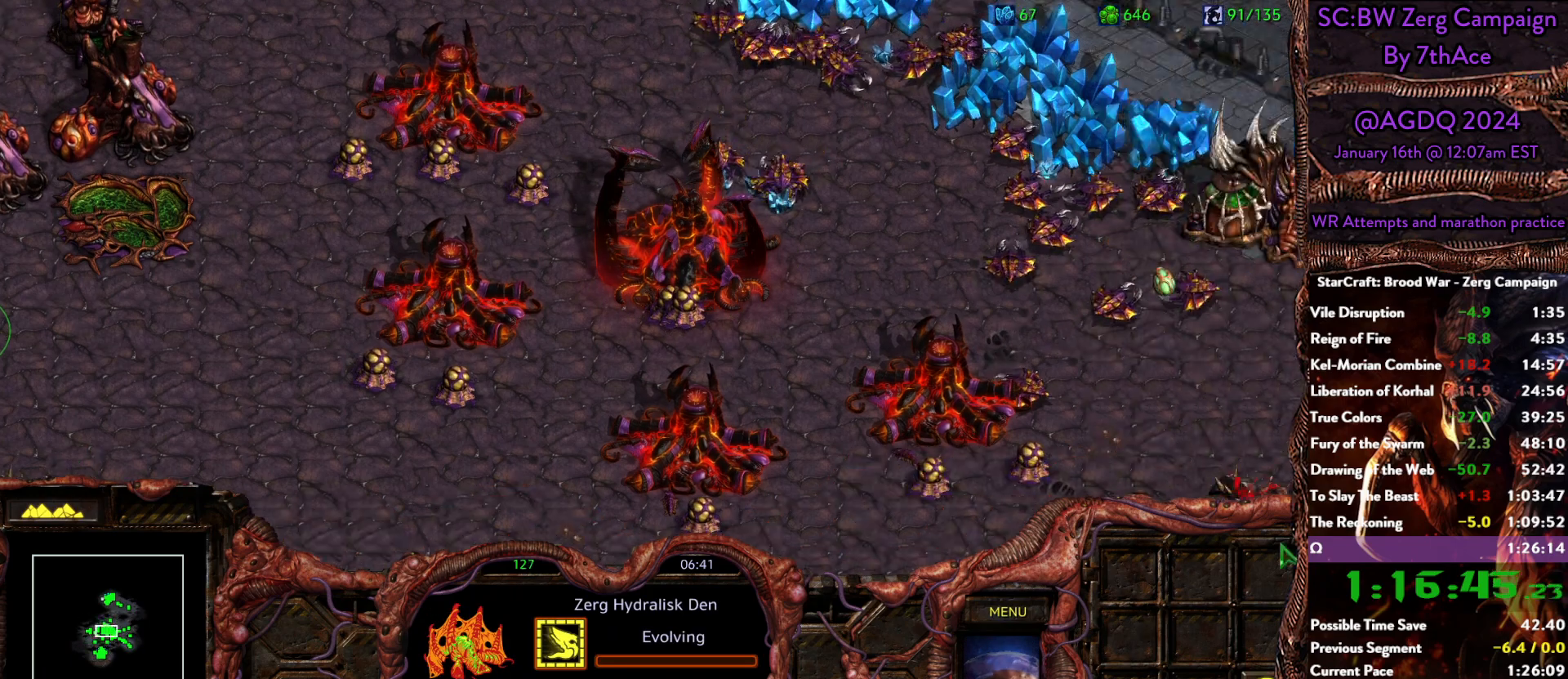
{"keys": ["ctrl"], "mouse": [], "events": [[383, "ctrl", "down"]]}
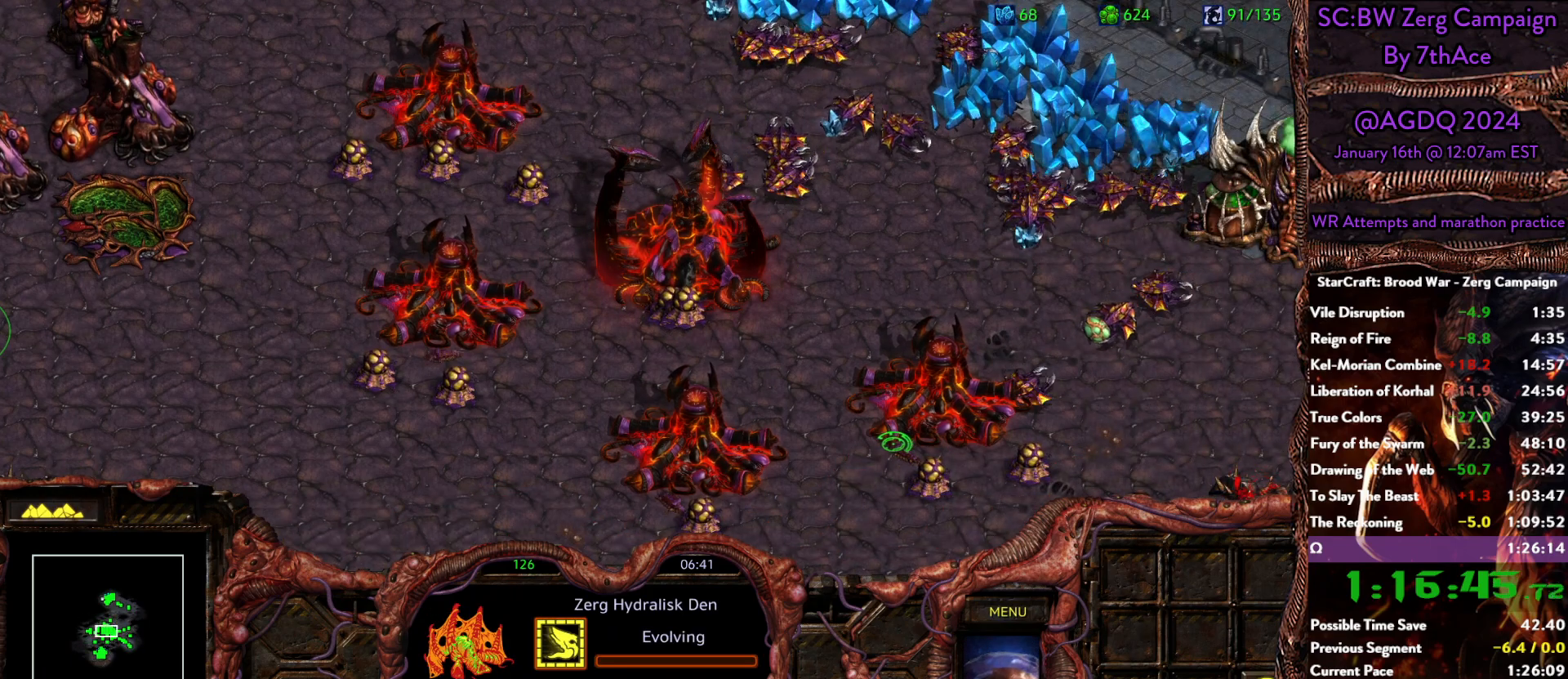
{"keys": ["ctrl"], "mouse": [], "events": [[150, "mouse_left", "down"], [250, "mouse_left", "up"]]}
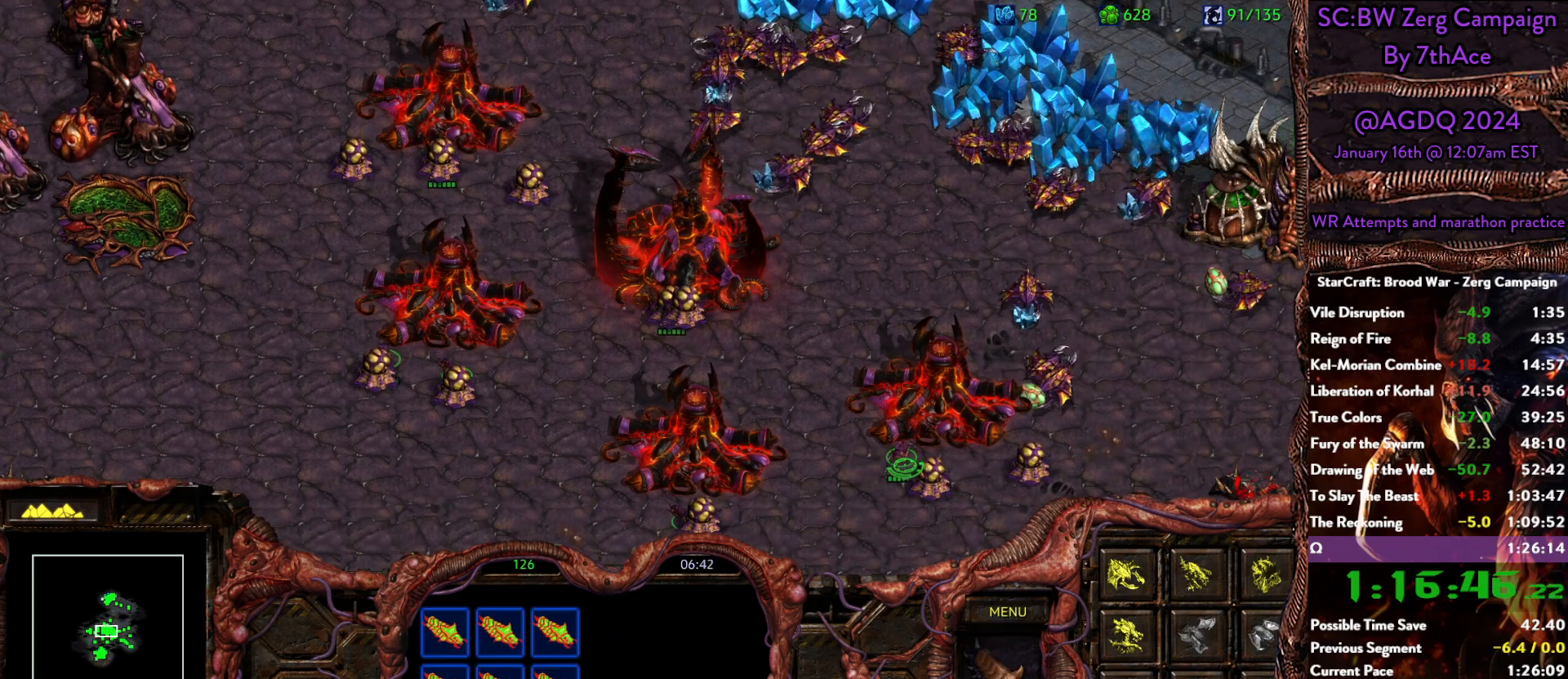
{"keys": [], "mouse": [], "events": [[133, "ctrl", "up"]]}
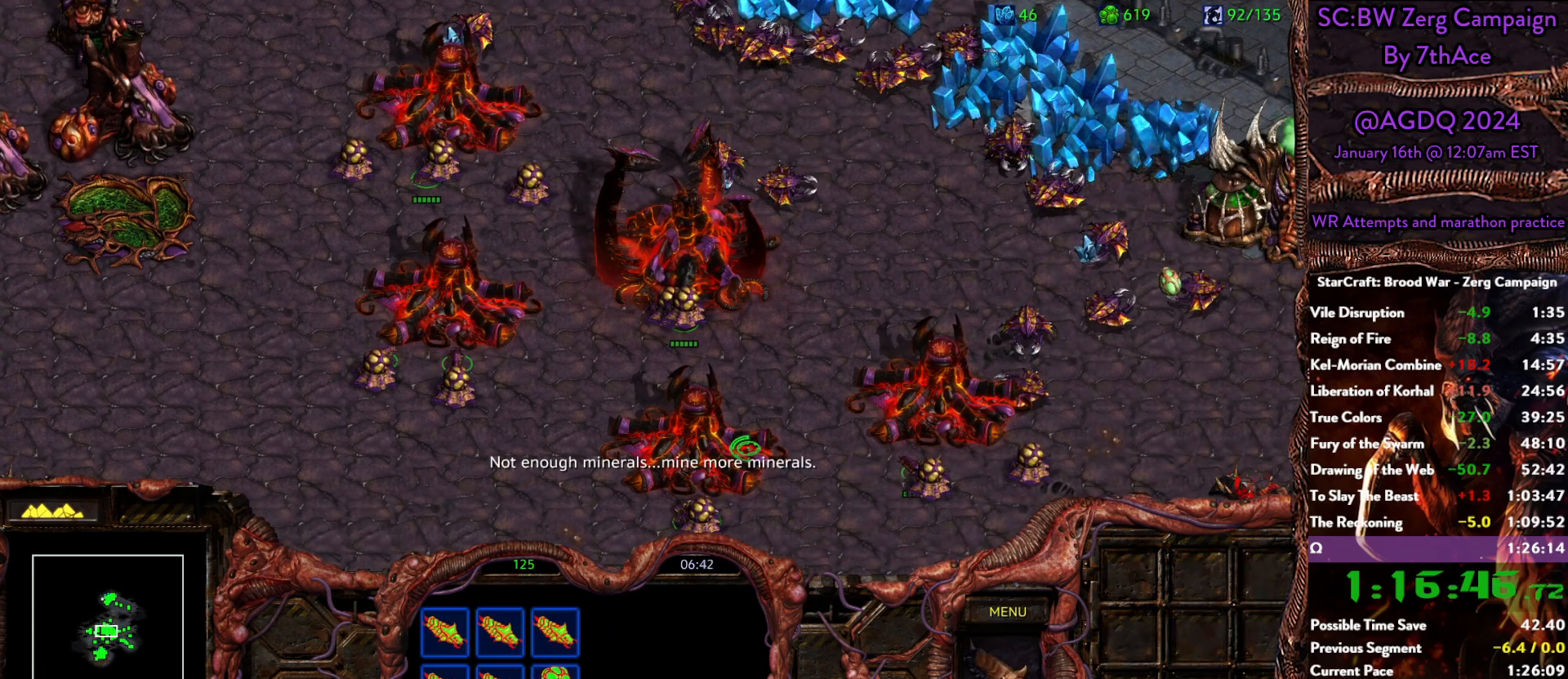
{"keys": [], "mouse": [], "events": []}
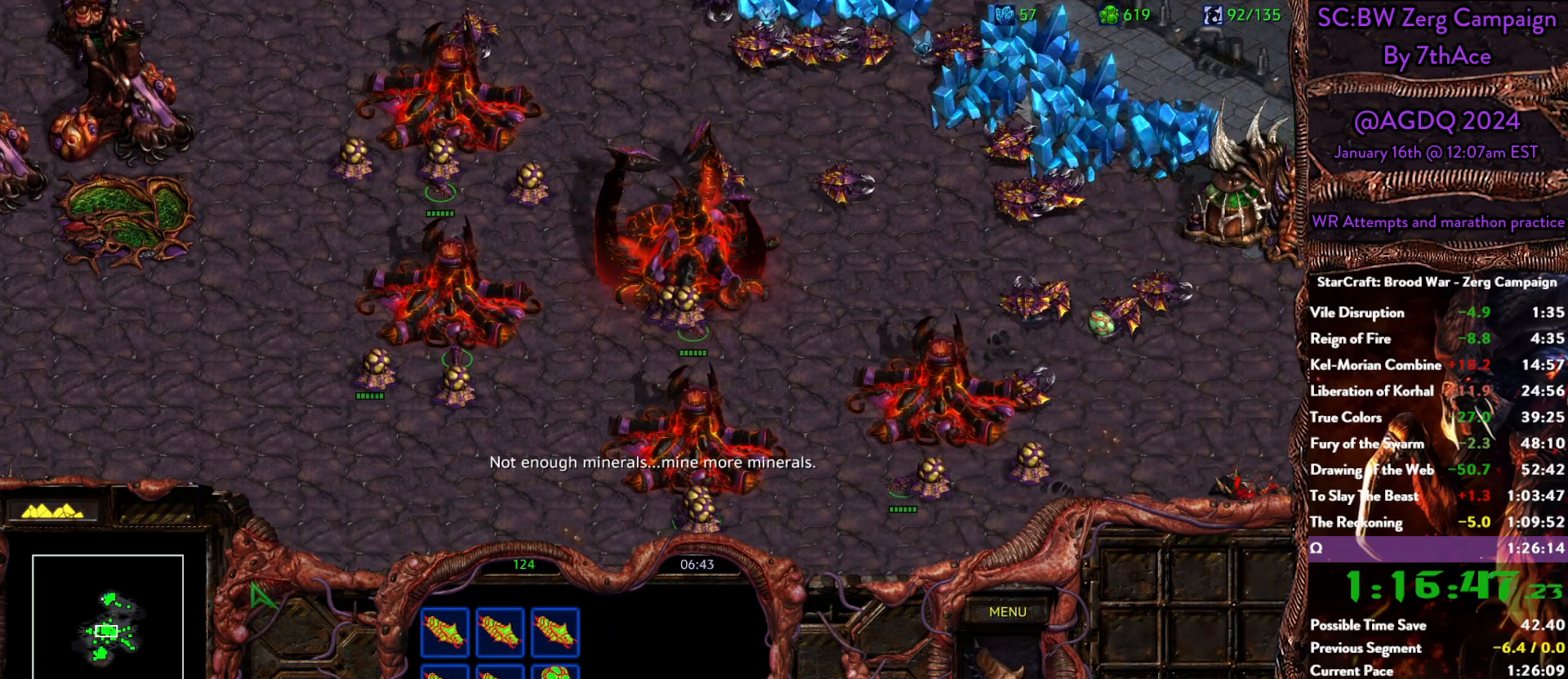
{"keys": [], "mouse": [], "events": [[300, "mouse_left", "down"], [483, "mouse_left", "up"]]}
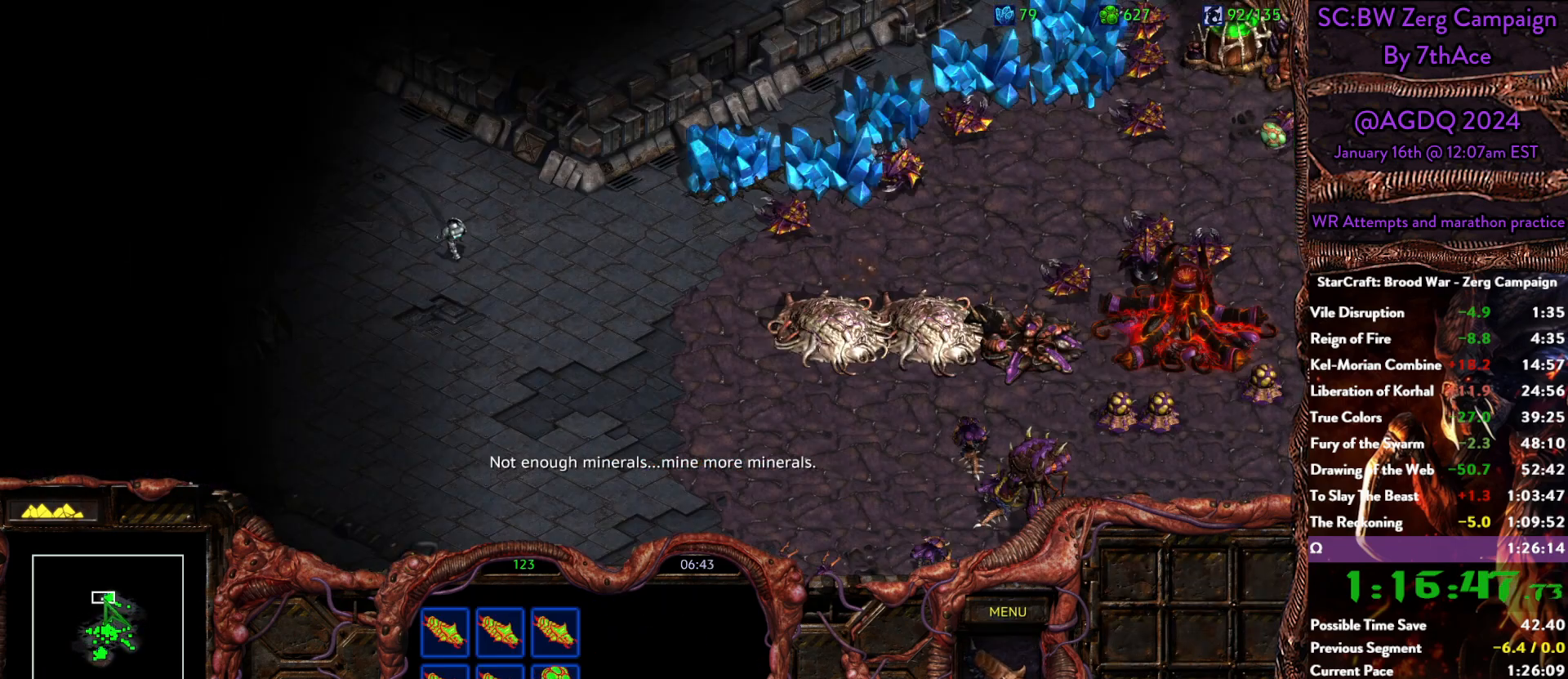
{"keys": [], "mouse": ["right"], "events": [[217, "mouse_right", "down"], [317, "mouse_right", "up"], [400, "mouse_right", "down"]]}
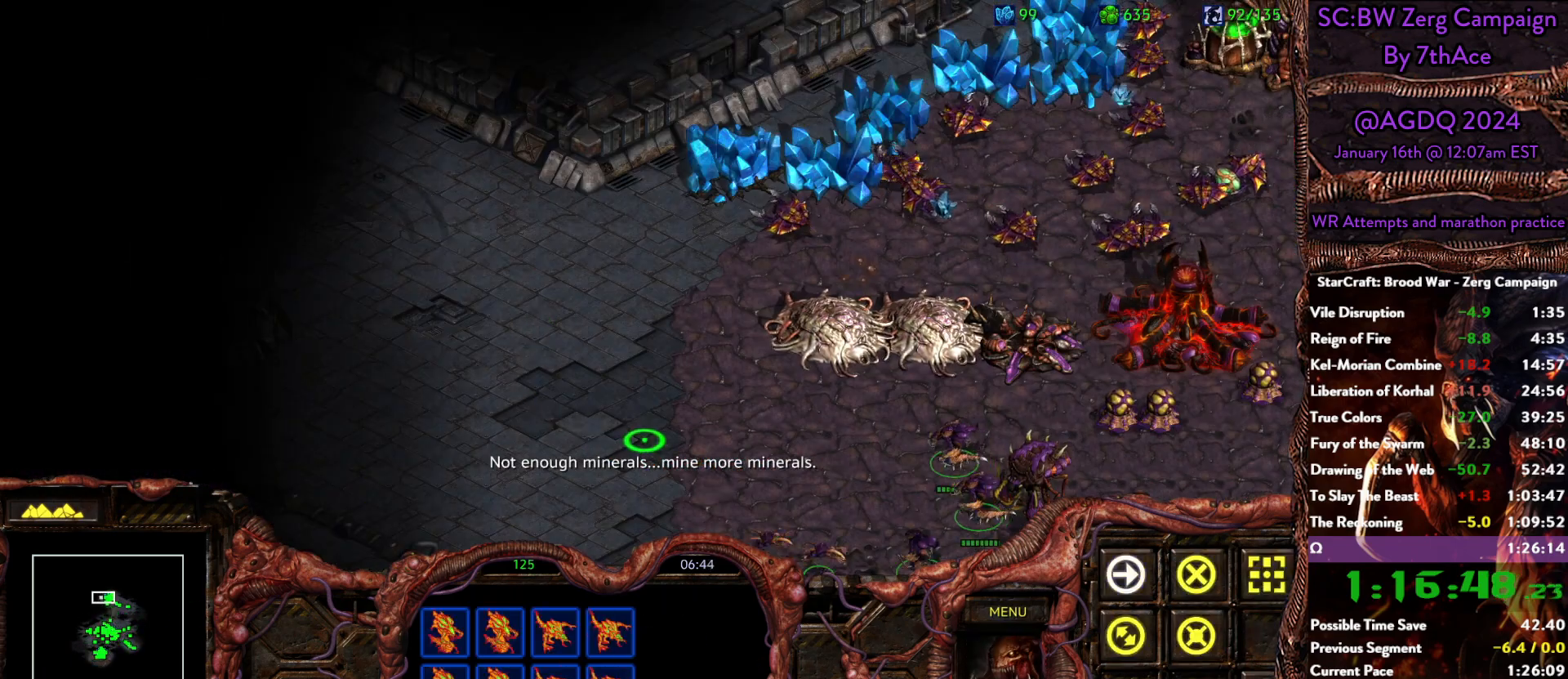
{"keys": [], "mouse": [], "events": [[50, "mouse_right", "up"], [233, "mouse_right", "down"], [383, "mouse_right", "up"]]}
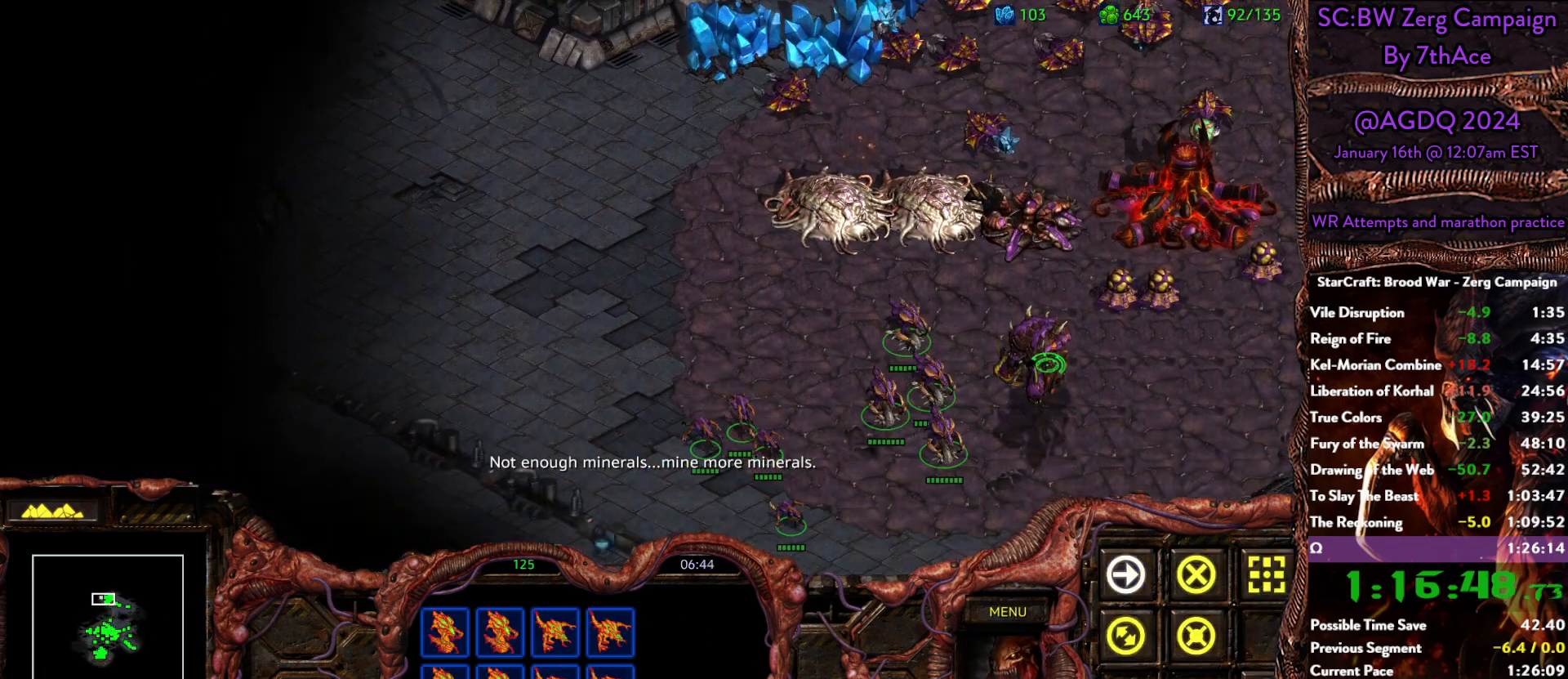
{"keys": [], "mouse": ["right"], "events": [[67, "mouse_left", "down"], [150, "mouse_left", "up"], [300, "mouse_right", "down"], [433, "mouse_right", "up"], [483, "mouse_right", "down"]]}
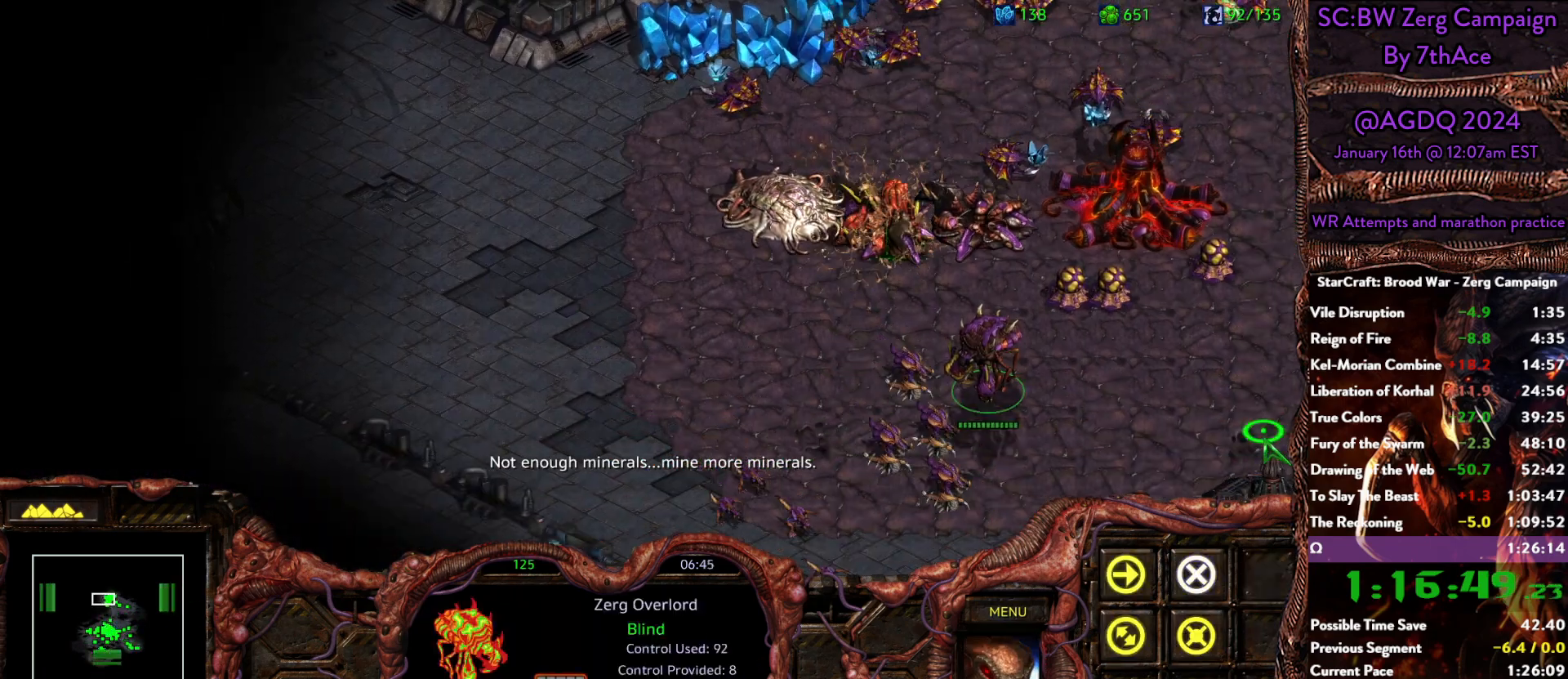
{"keys": [], "mouse": ["right"], "events": [[133, "mouse_right", "up"], [317, "mouse_right", "down"], [450, "mouse_right", "up"], [500, "mouse_right", "down"]]}
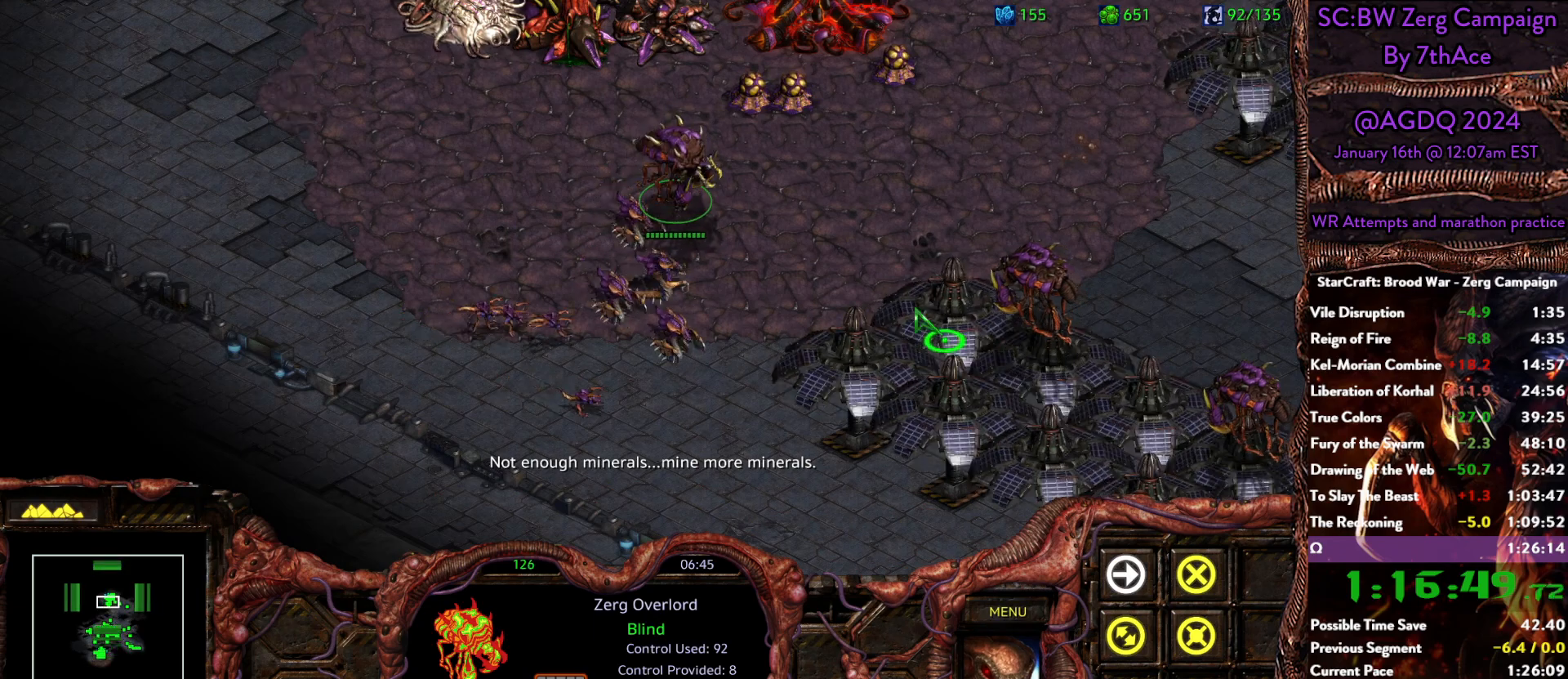
{"keys": [], "mouse": ["left"], "events": [[50, "mouse_right", "up"], [417, "mouse_left", "down"]]}
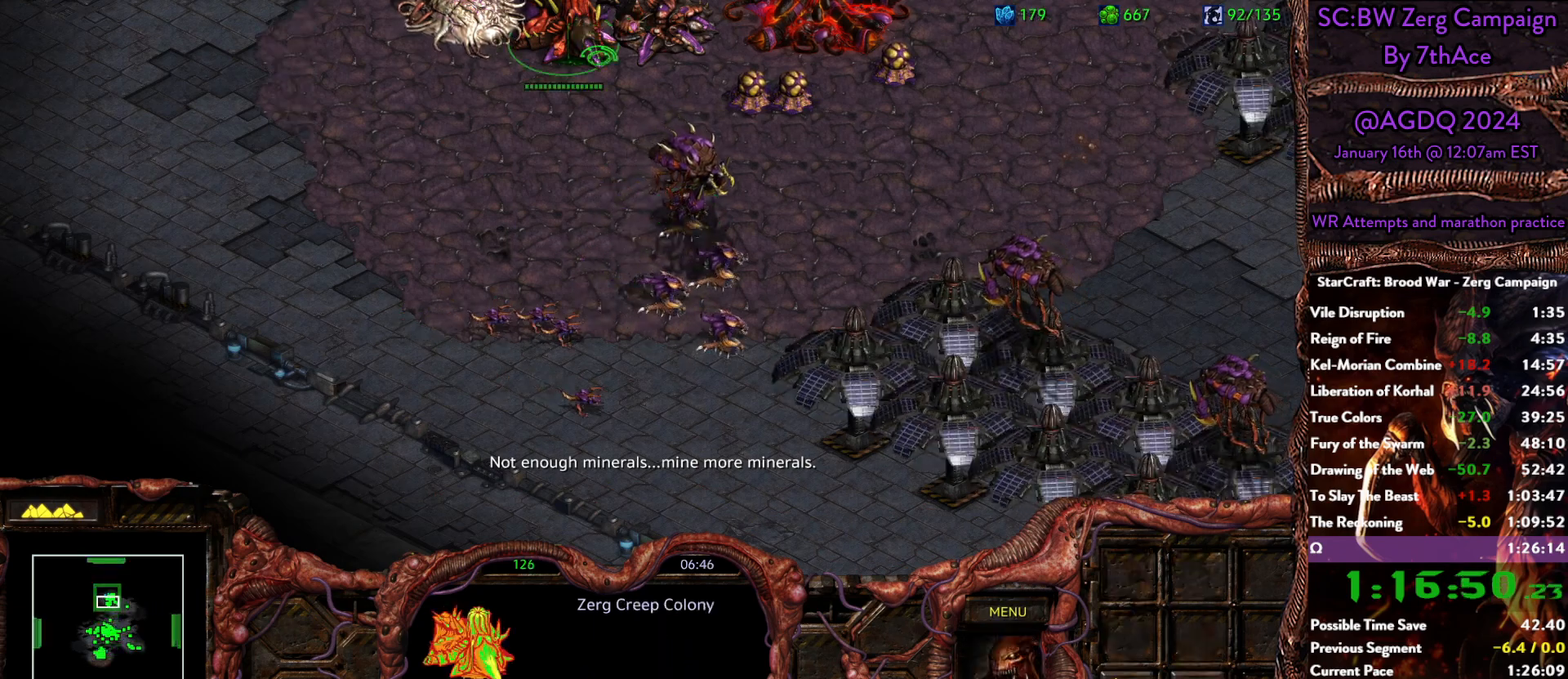
{"keys": [], "mouse": []}
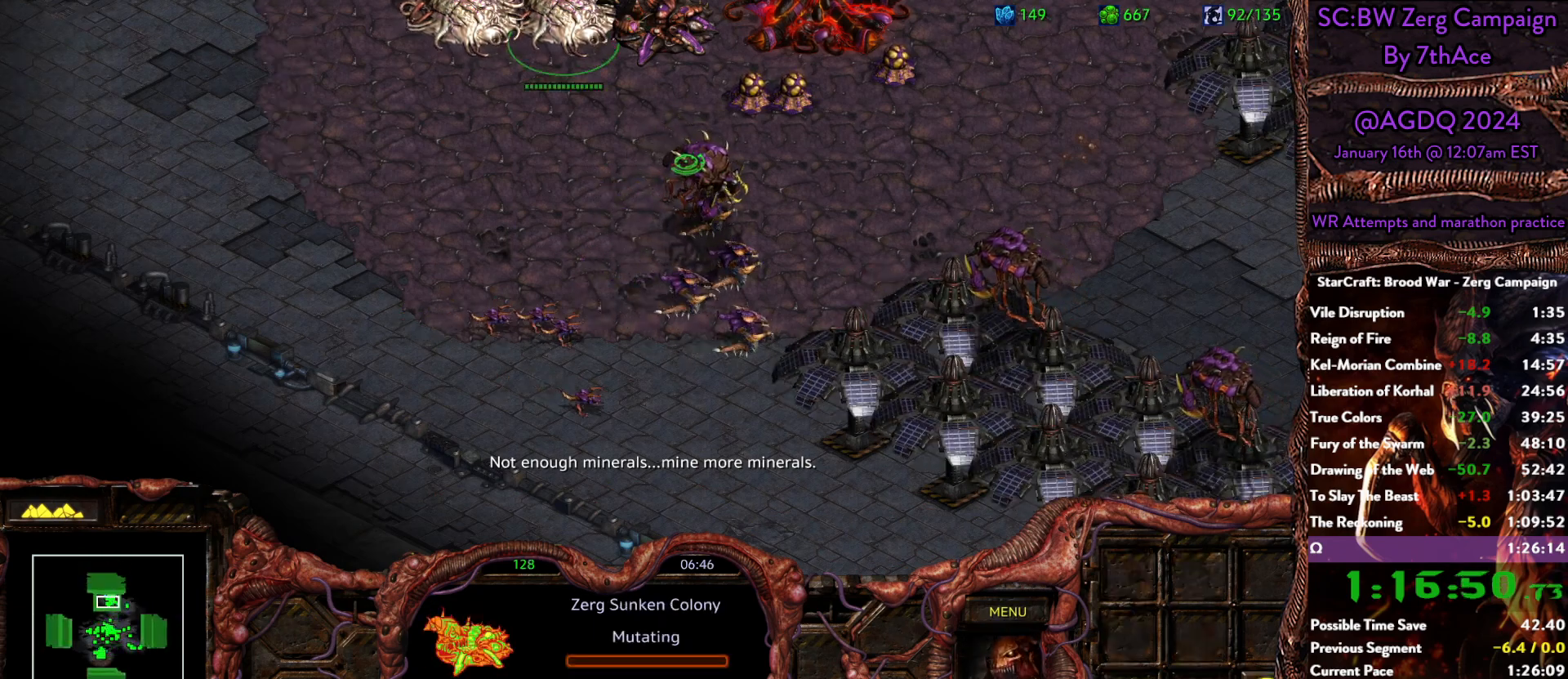
{"keys": [], "mouse": [], "events": [[33, "mouse_left", "down"], [83, "mouse_left", "up"]]}
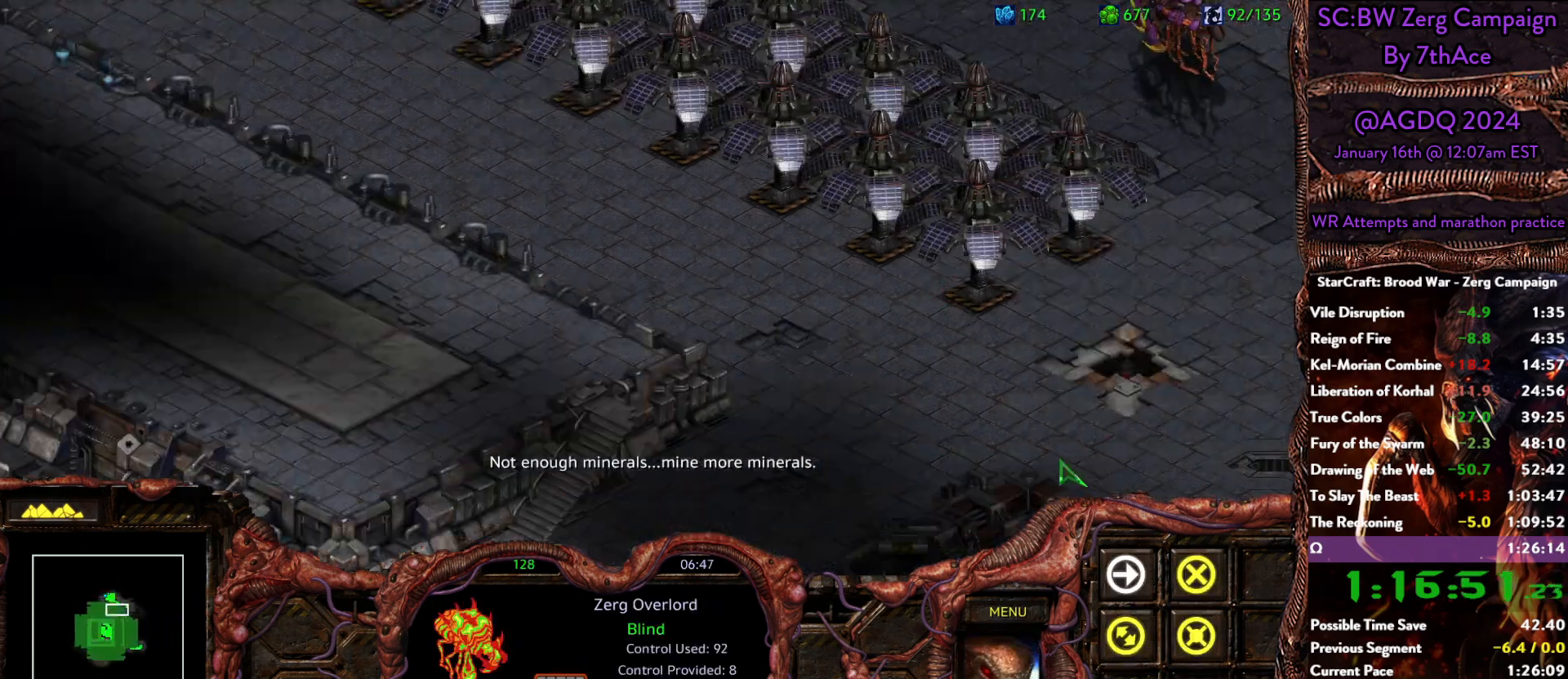
{"keys": [], "mouse": [], "events": [[150, "mouse_right", "down"], [233, "mouse_right", "up"], [283, "mouse_right", "down"], [383, "mouse_right", "up"]]}
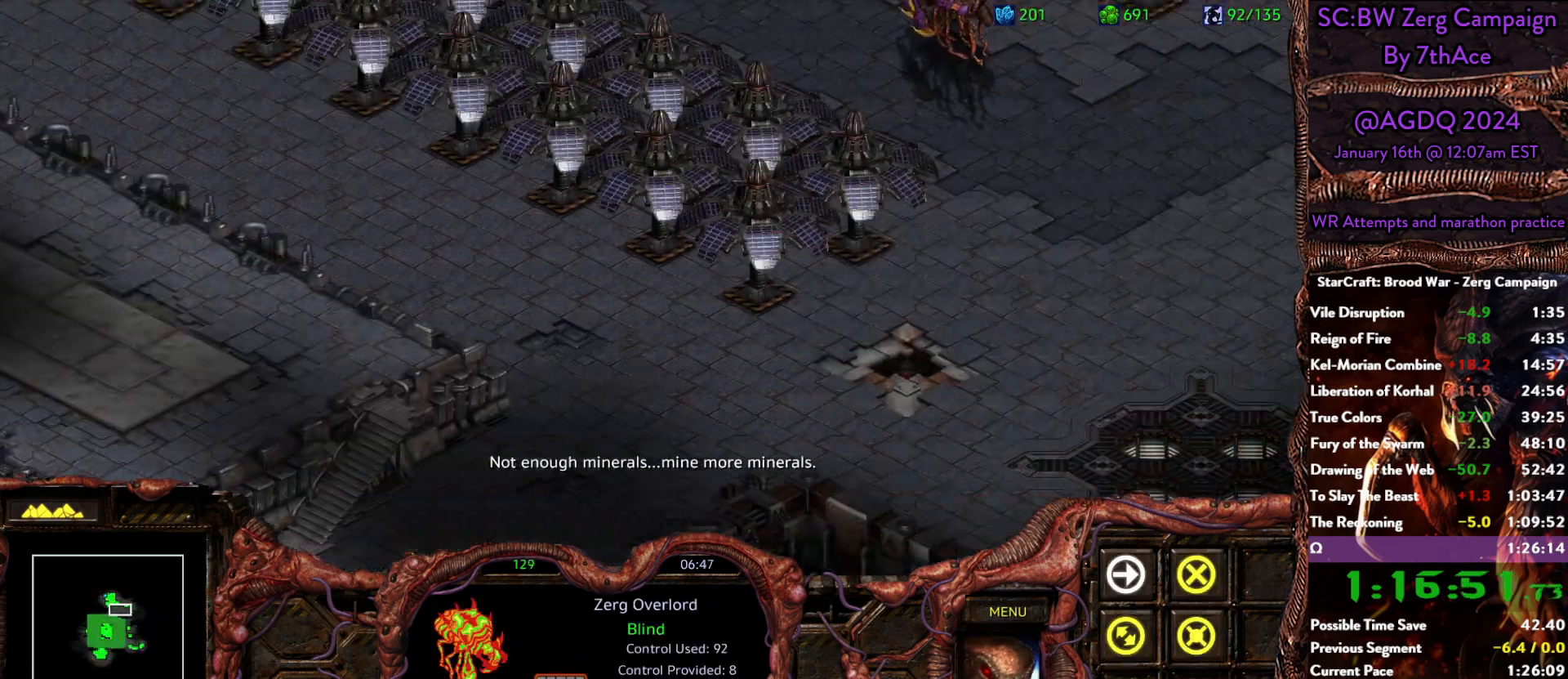
{"keys": [], "mouse": [], "events": [[350, "mouse_right", "down"], [433, "mouse_right", "up"]]}
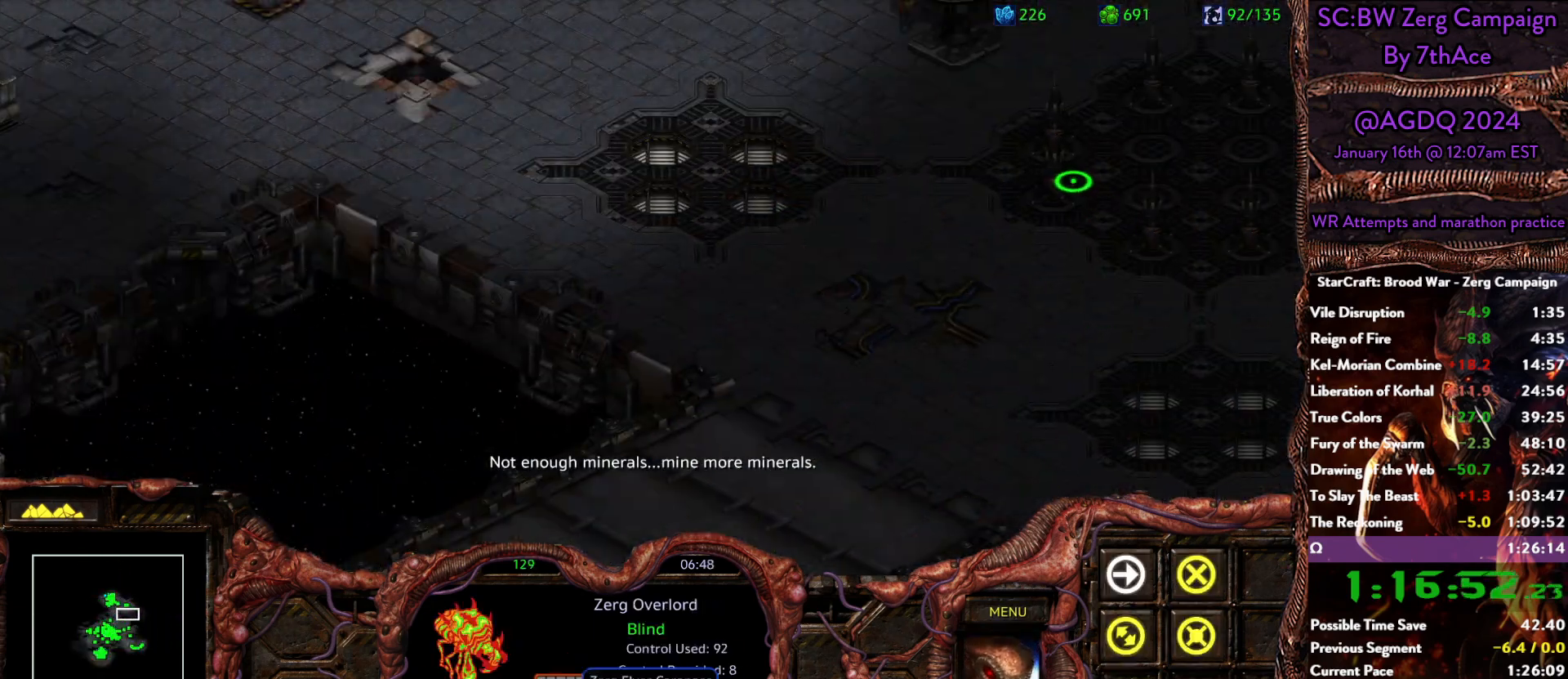
{"keys": [], "mouse": [], "events": []}